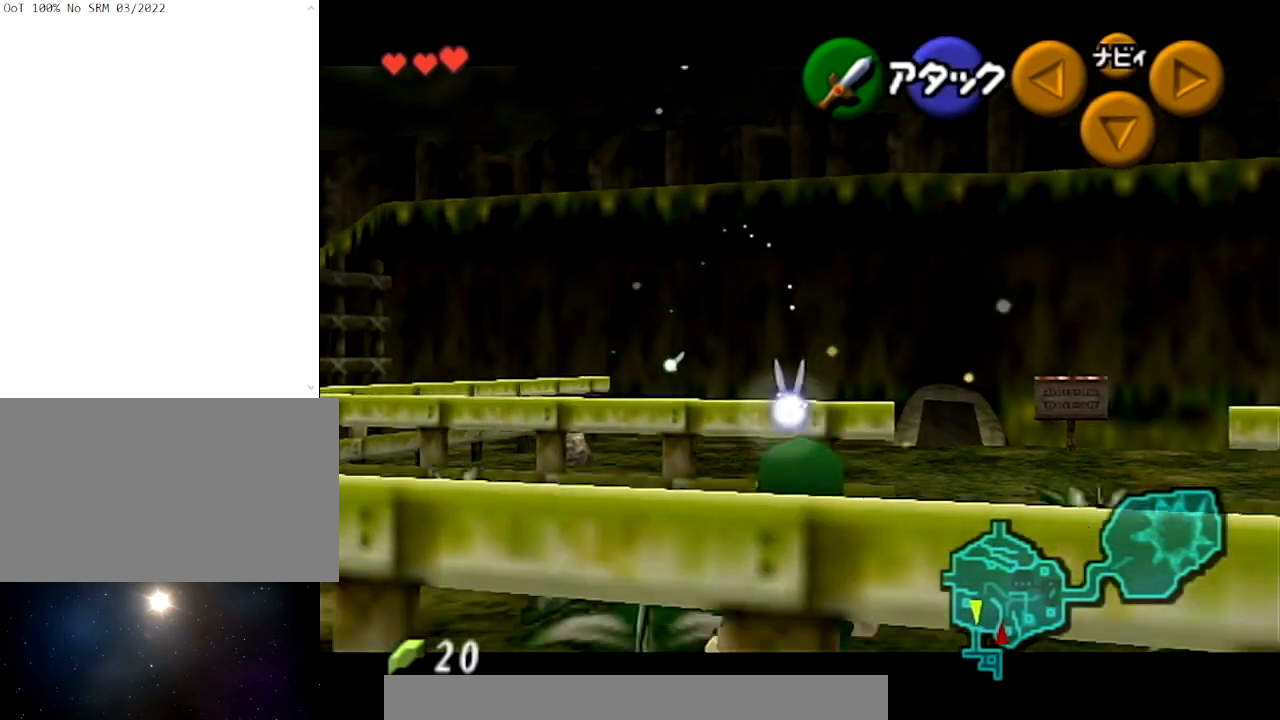
Gameplay with a controller (Nintendo layout); each line is a JSON object with the inputs held at the frame after it. "events" lists button and stick changes between this image and that frame as [ms after this image, input, new state], when the widget could be followed in between. Not read: L3 R3.
{"buttons": ["A", "L1"], "left_stick": "left", "right_stick": "center", "events": [[367, "left_stick", "left"], [401, "A", "down"]]}
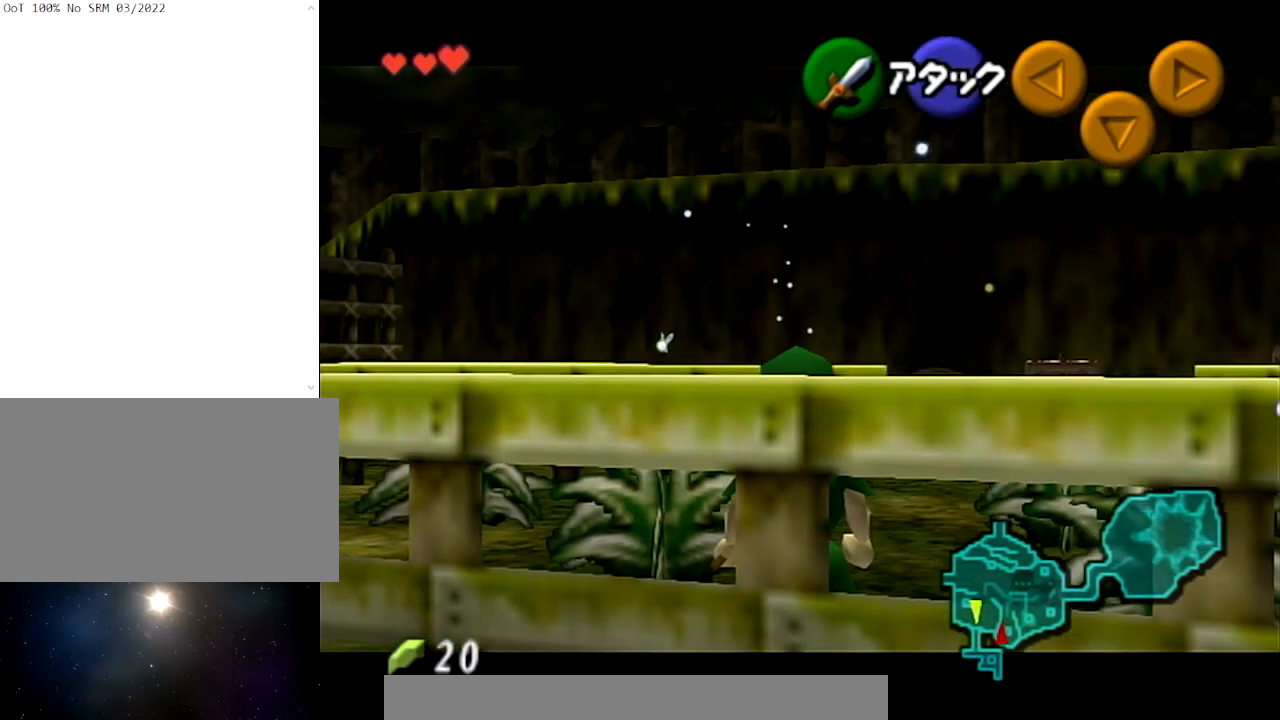
{"buttons": ["L1"], "left_stick": "center", "right_stick": "center", "events": [[100, "A", "up"], [100, "left_stick", "center"], [267, "left_stick", "left"], [300, "A", "down"], [500, "A", "up"], [500, "left_stick", "center"]]}
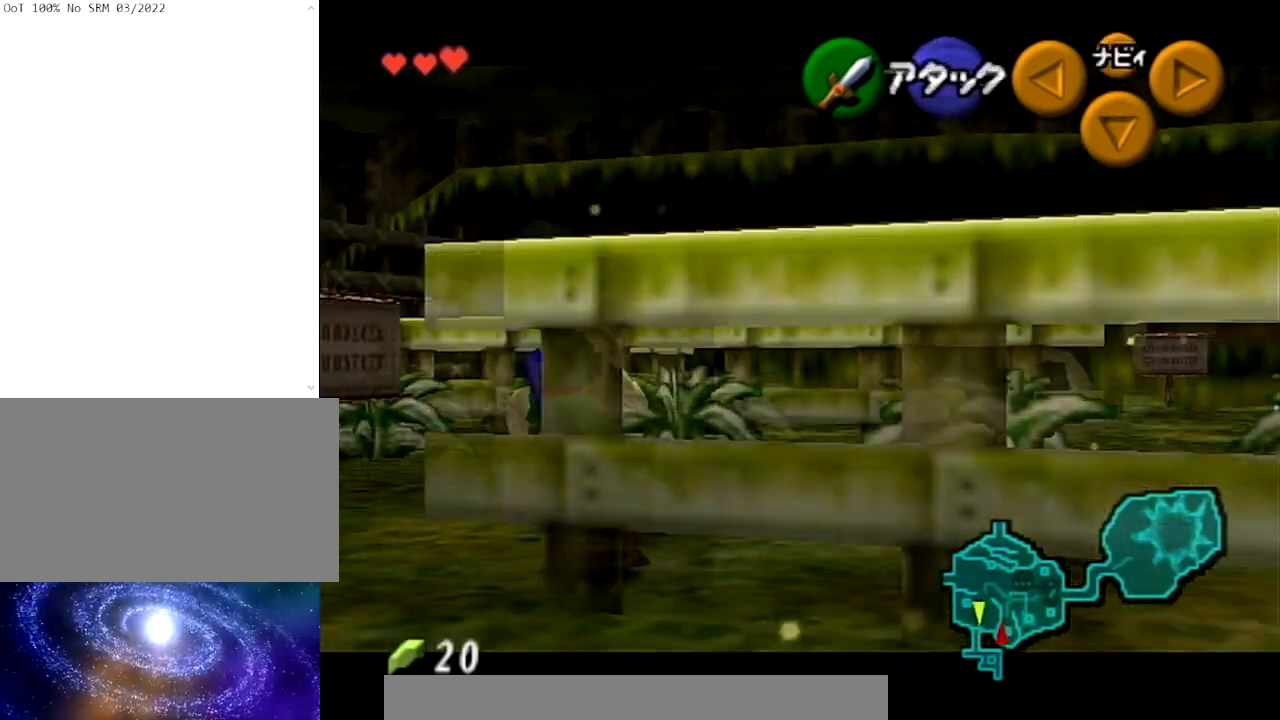
{"buttons": ["L1"], "left_stick": "center", "right_stick": "center", "events": [[201, "left_stick", "left"], [234, "A", "down"], [401, "A", "up"], [401, "left_stick", "center"]]}
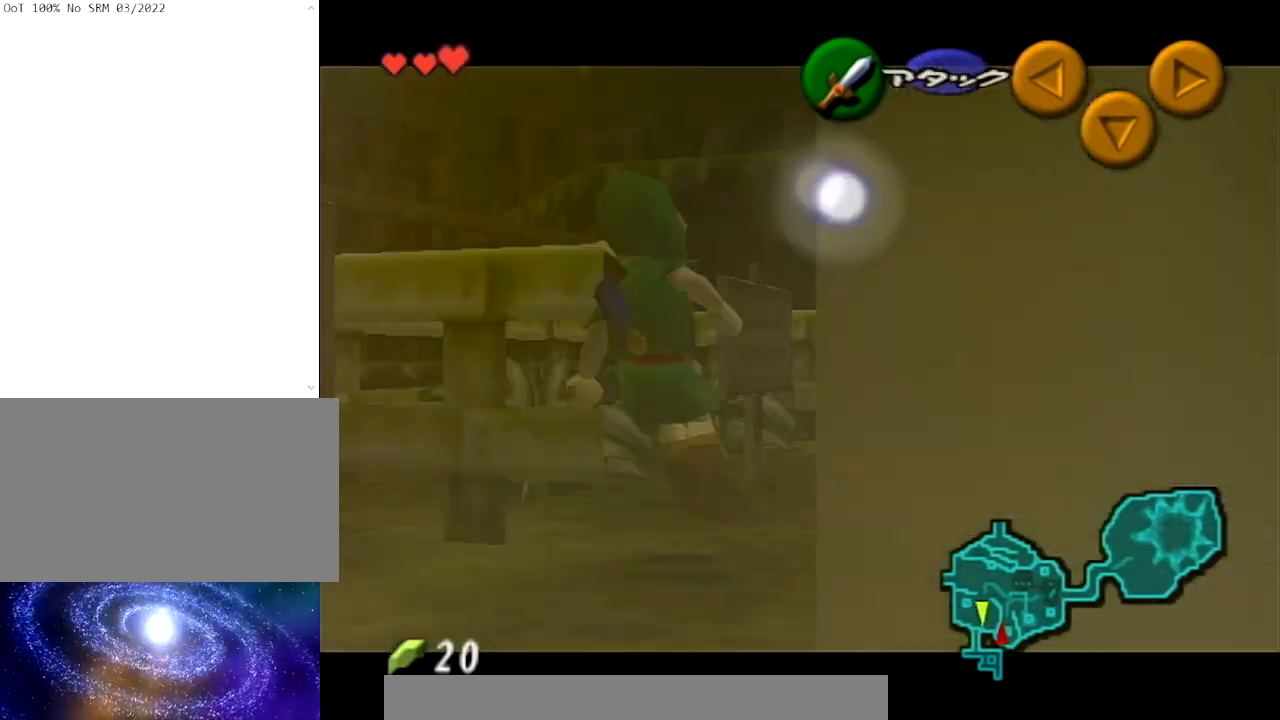
{"buttons": ["L1"], "left_stick": "center", "right_stick": "center", "events": []}
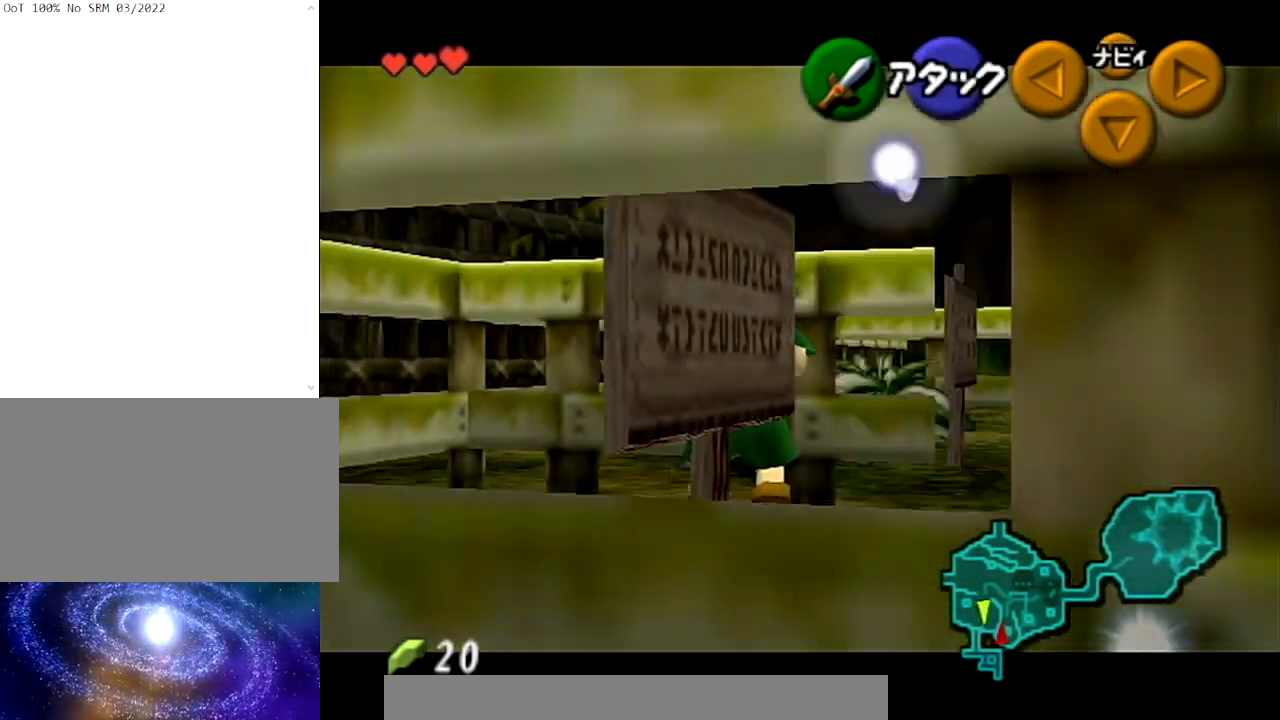
{"buttons": ["L1"], "left_stick": "center", "right_stick": "center", "events": []}
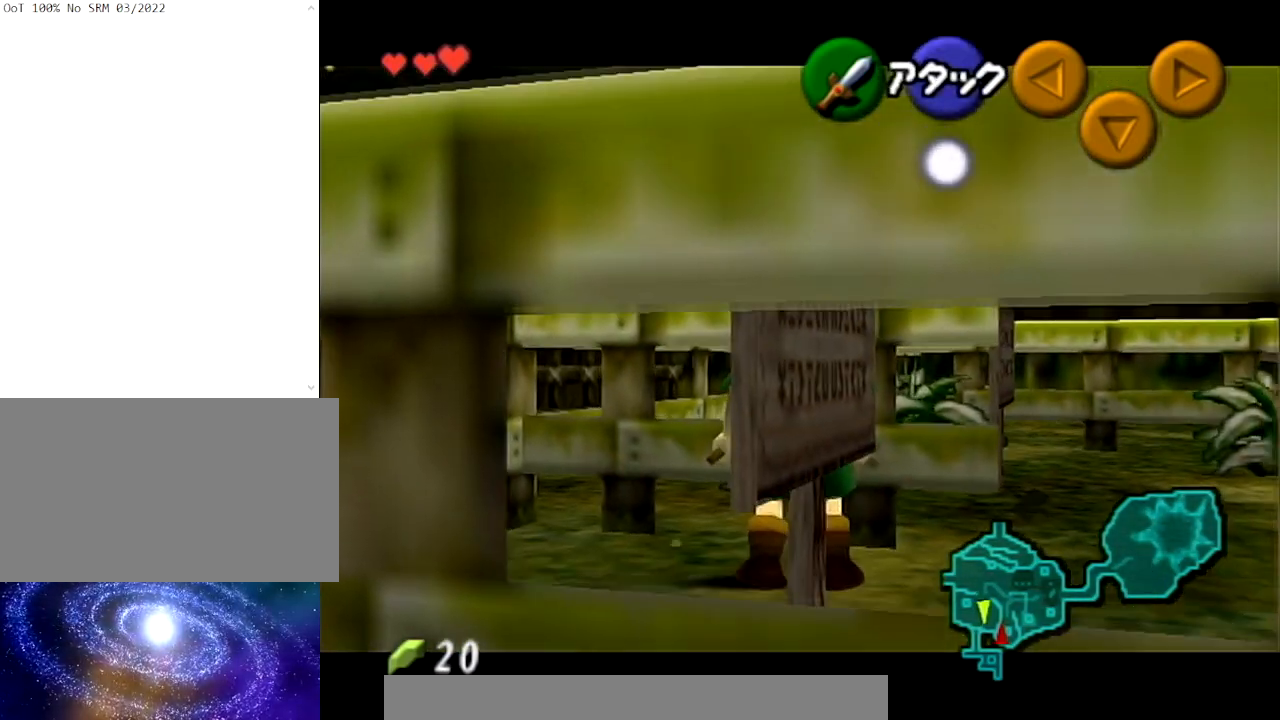
{"buttons": ["L1"], "left_stick": "center", "right_stick": "center", "events": [[200, "left_stick", "up"], [233, "B", "down"], [400, "B", "up"], [467, "left_stick", "center"]]}
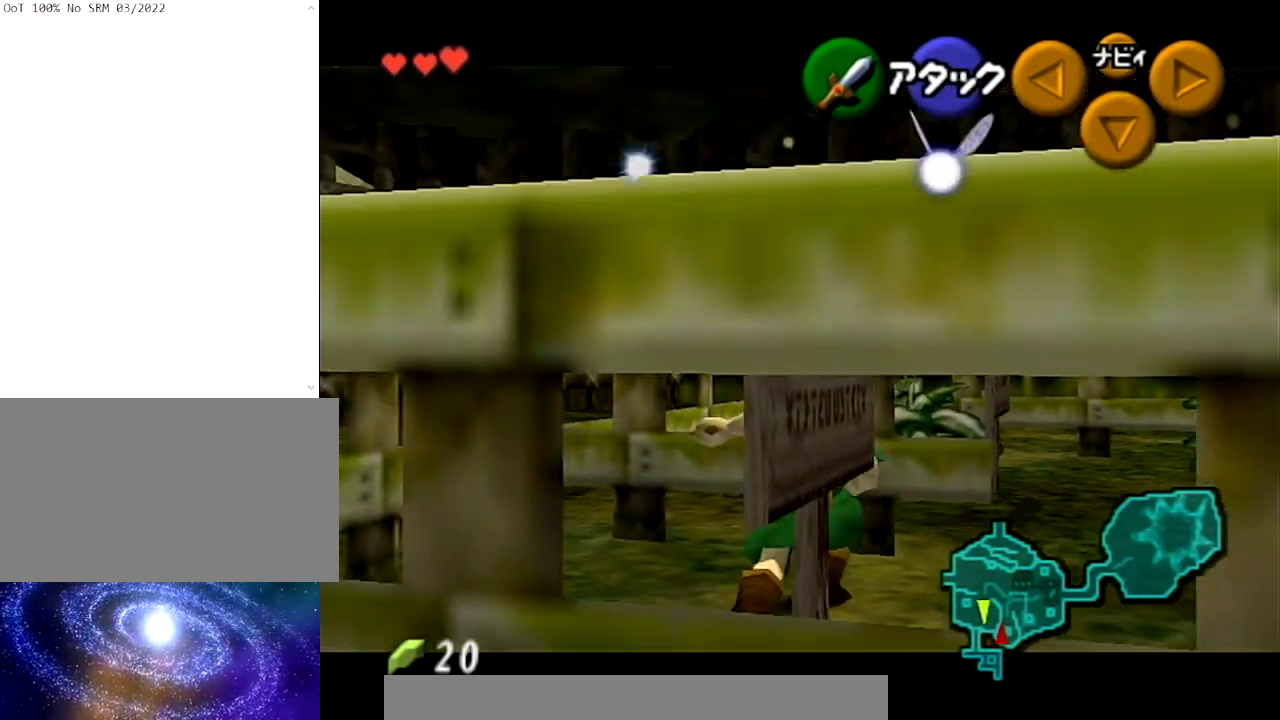
{"buttons": ["L1"], "left_stick": "center", "right_stick": "center", "events": [[134, "left_stick", "down"], [201, "A", "down"], [367, "A", "up"], [401, "left_stick", "center"]]}
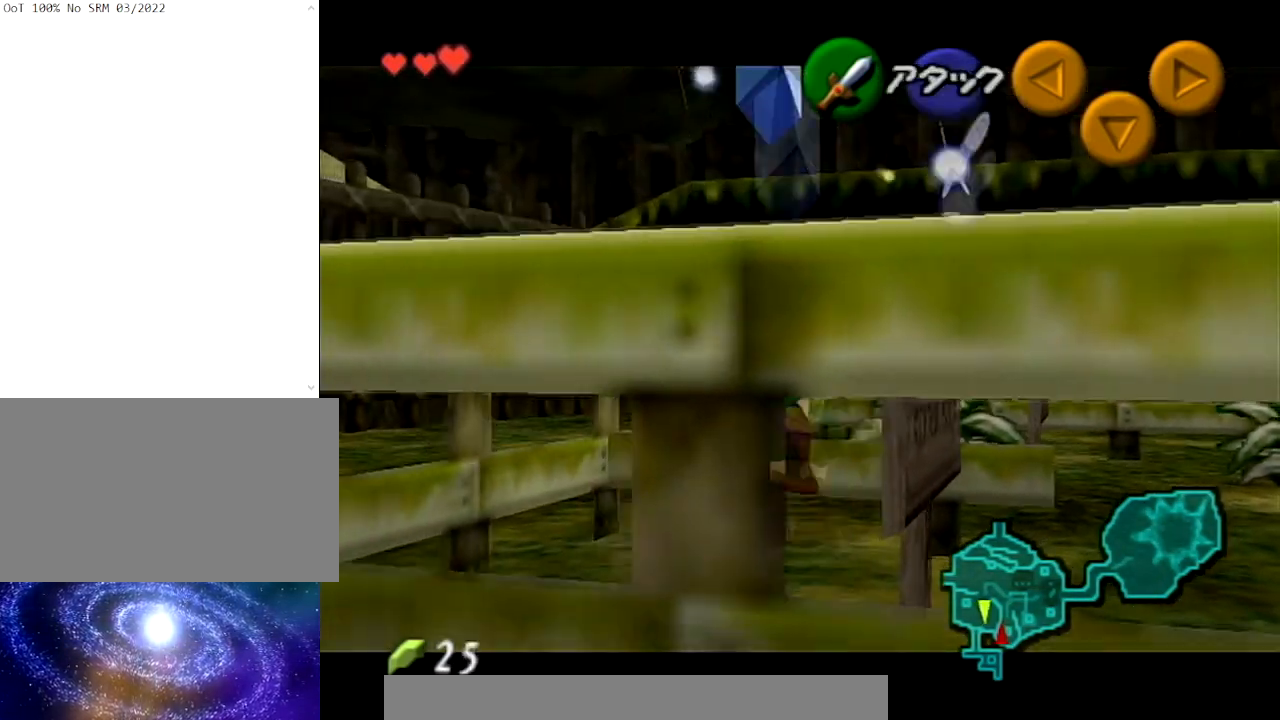
{"buttons": ["L1"], "left_stick": "center", "right_stick": "center", "events": []}
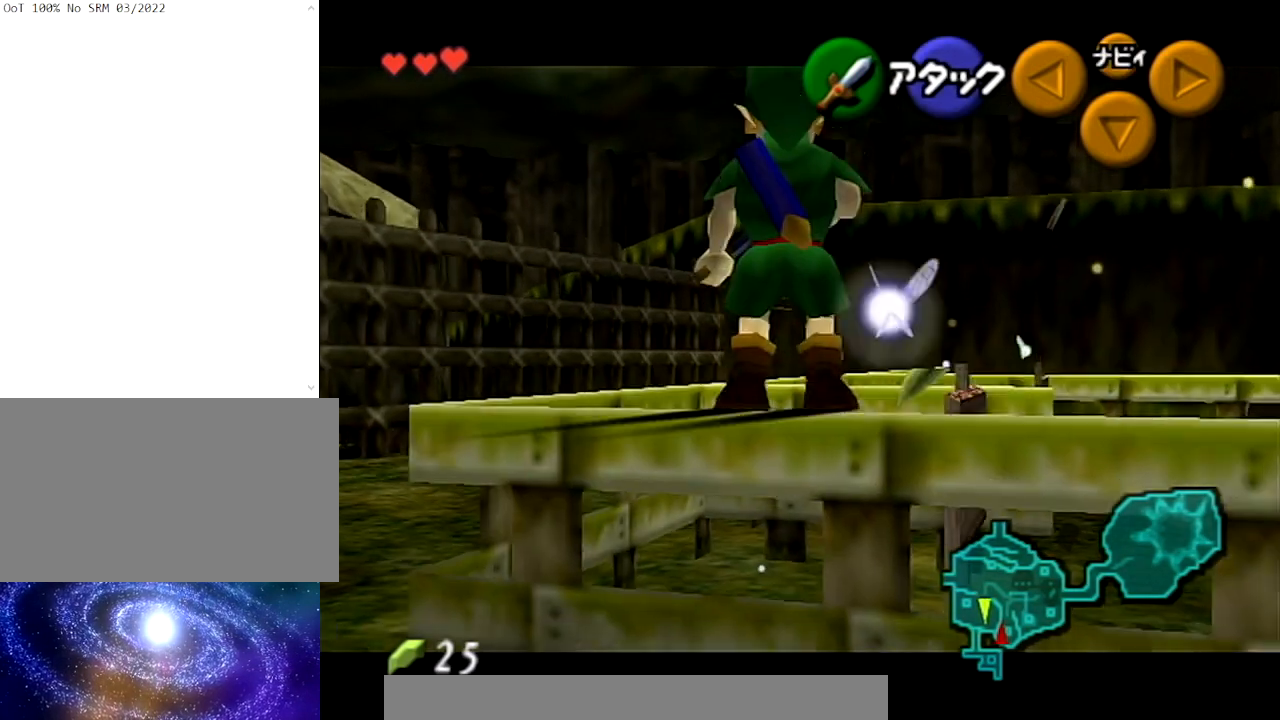
{"buttons": ["L1"], "left_stick": "center", "right_stick": "center", "events": []}
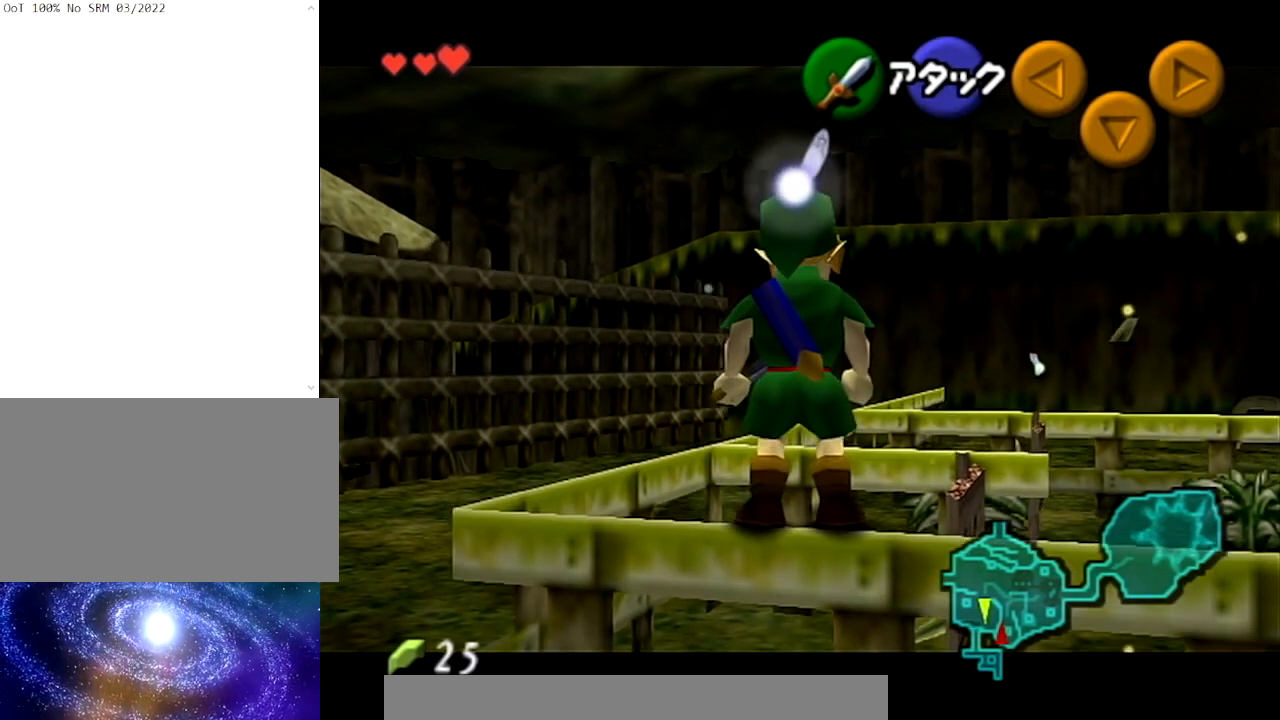
{"buttons": ["L1"], "left_stick": "center", "right_stick": "center", "events": []}
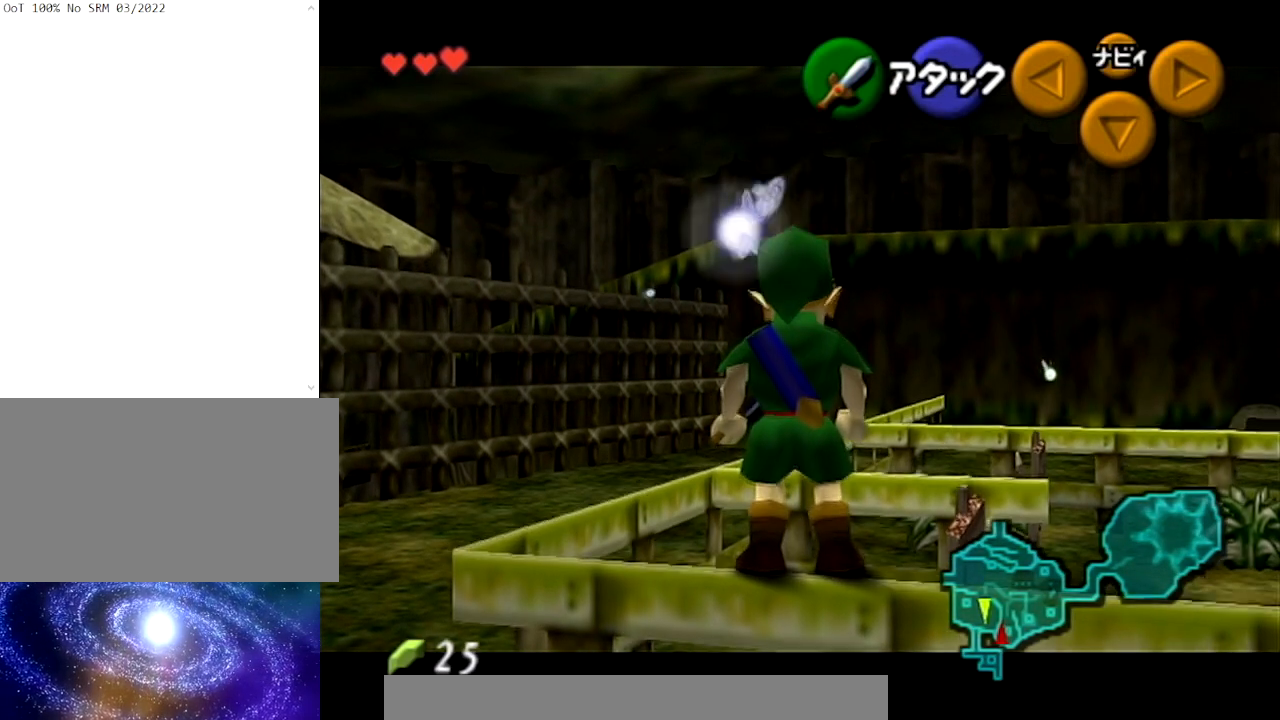
{"buttons": ["L1"], "left_stick": "center", "right_stick": "center", "events": []}
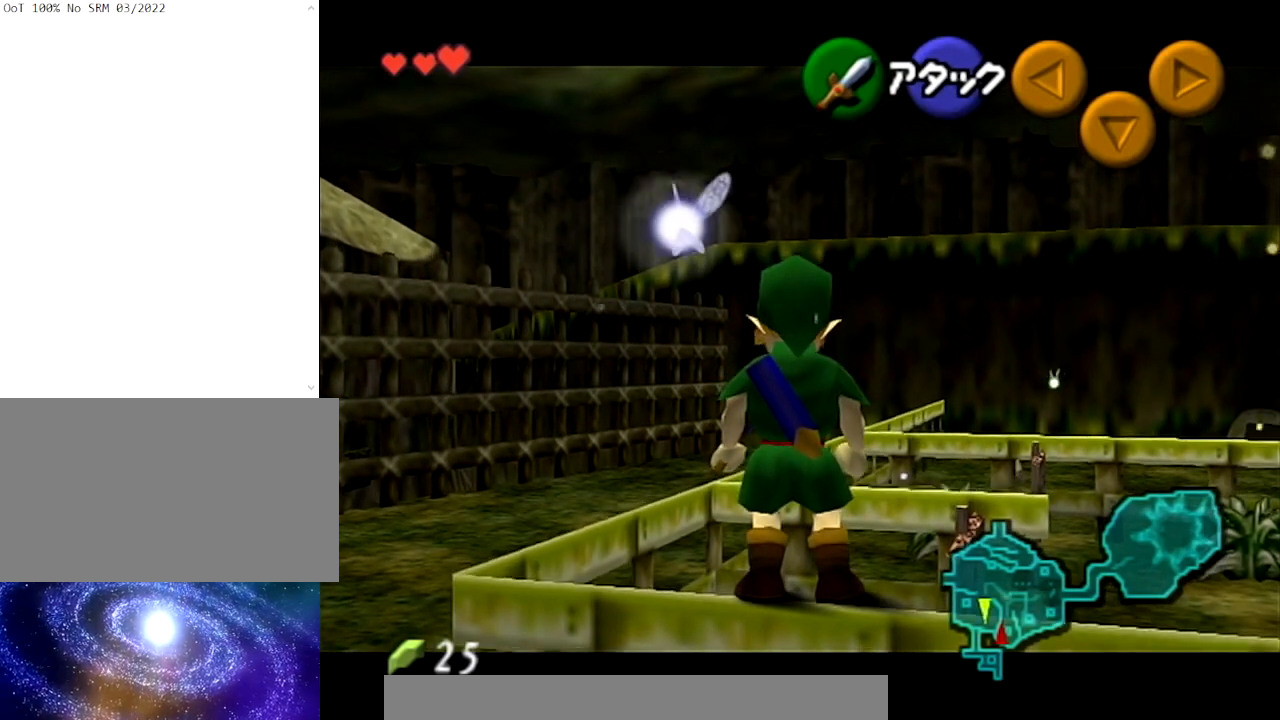
{"buttons": ["L1"], "left_stick": "center", "right_stick": "center", "events": []}
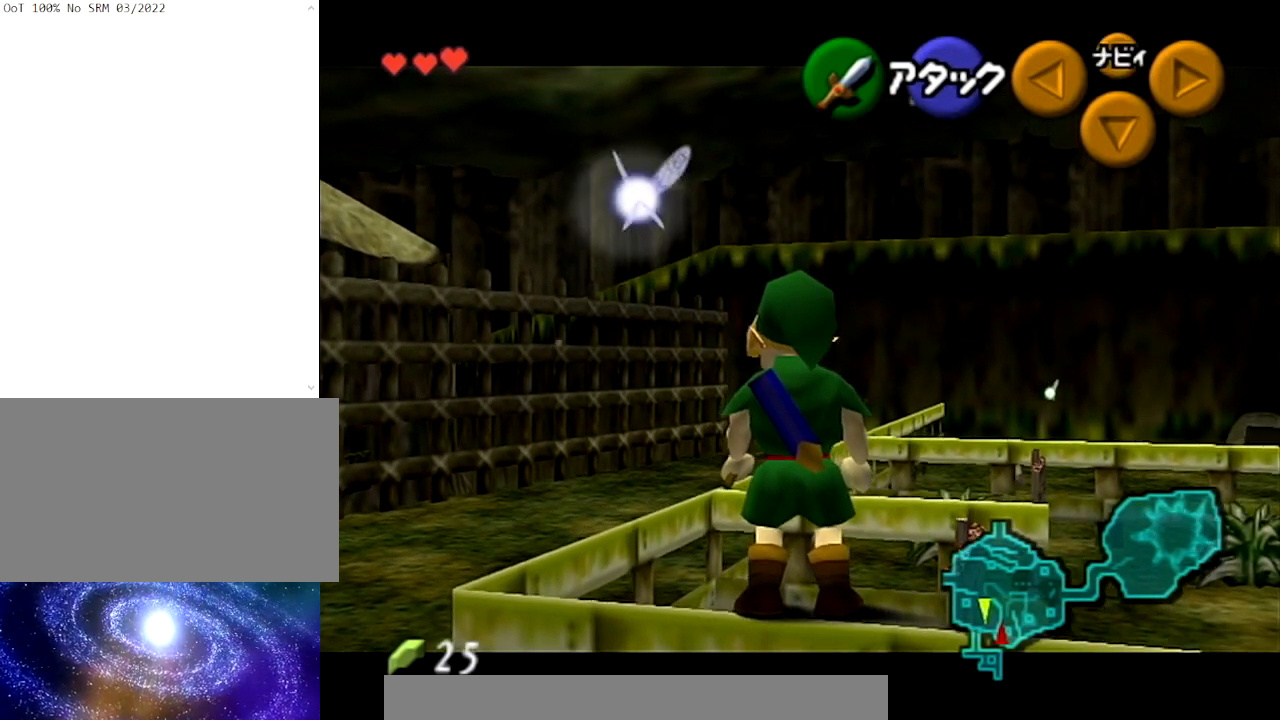
{"buttons": ["L1"], "left_stick": "center", "right_stick": "center", "events": []}
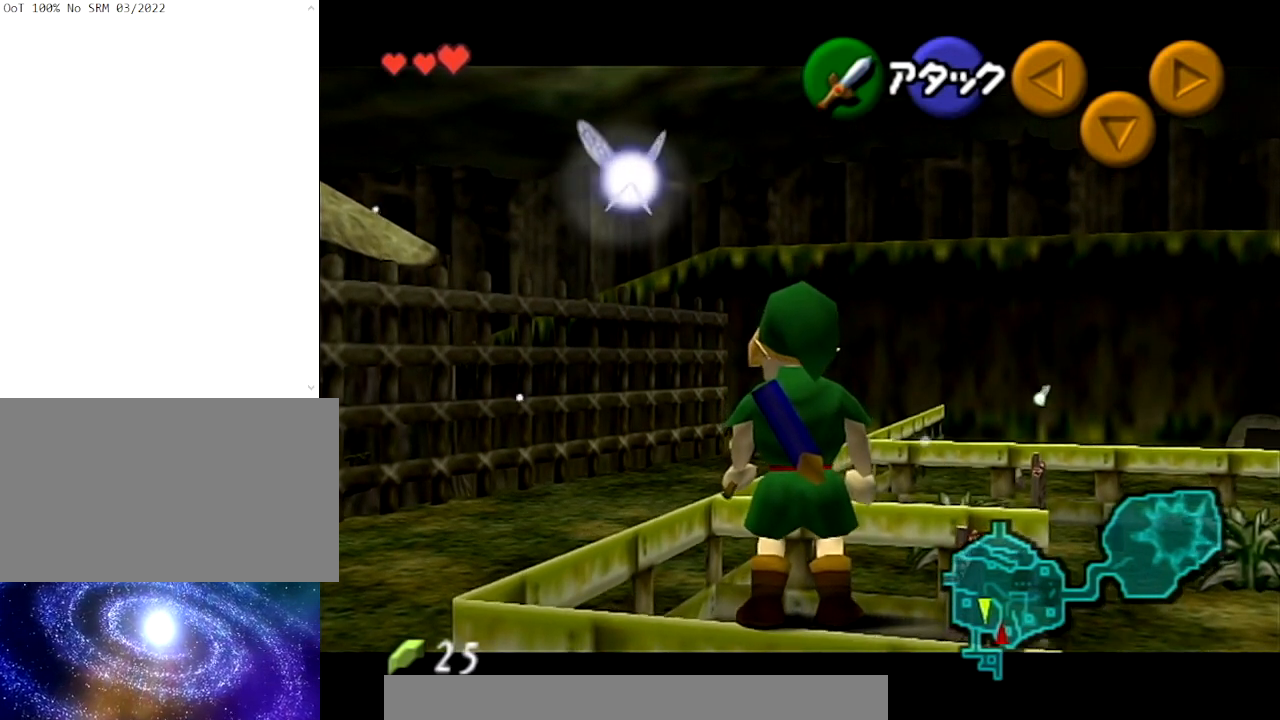
{"buttons": ["L1"], "left_stick": "center", "right_stick": "center", "events": []}
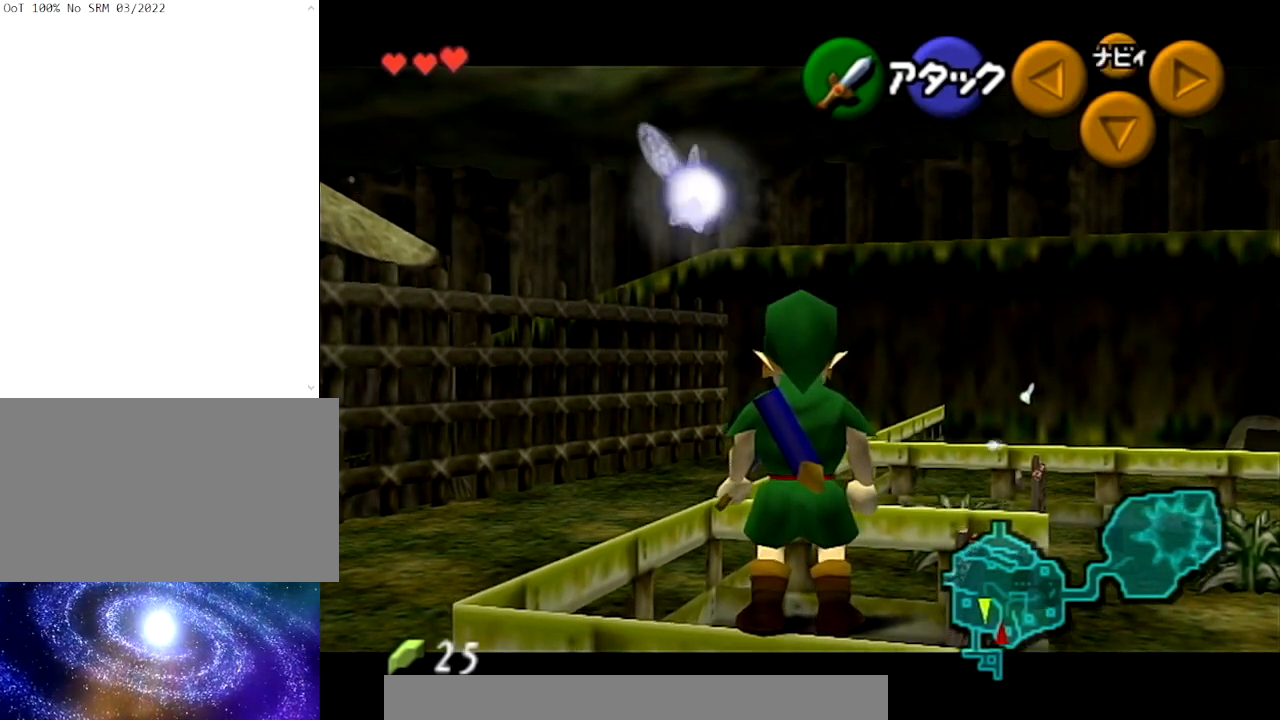
{"buttons": ["L1"], "left_stick": "center", "right_stick": "center", "events": []}
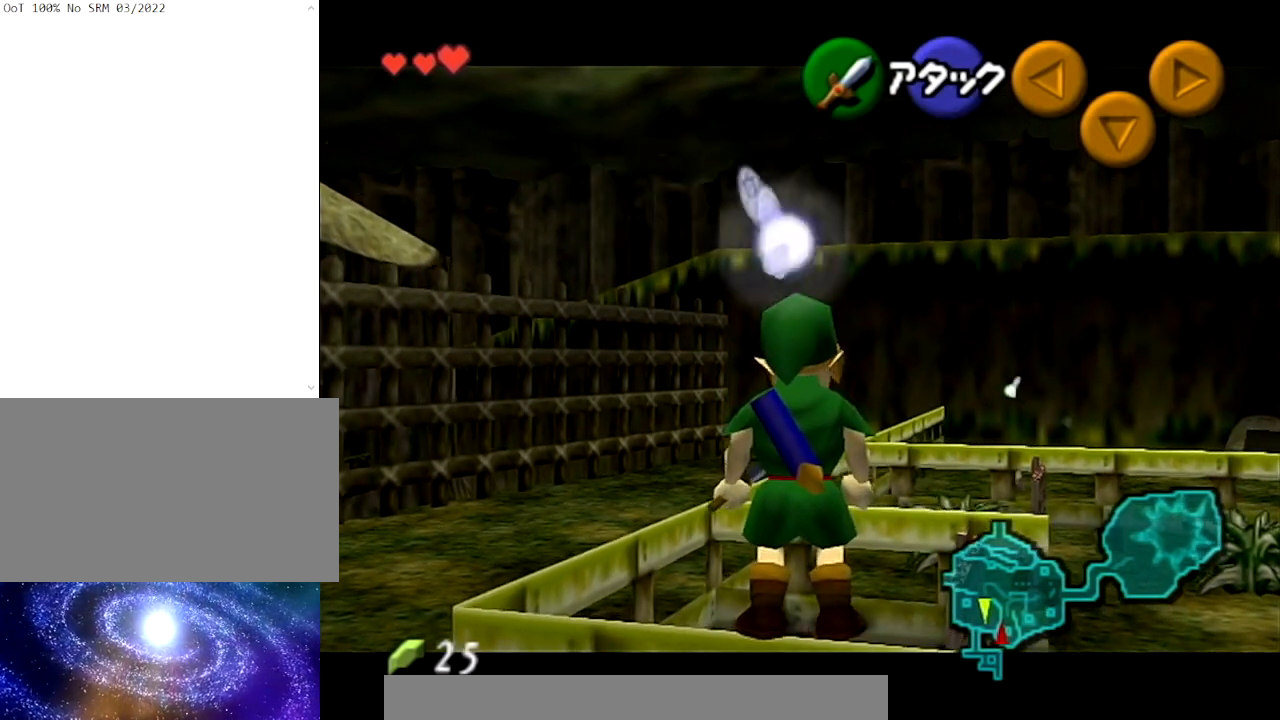
{"buttons": ["L1"], "left_stick": "center", "right_stick": "center", "events": []}